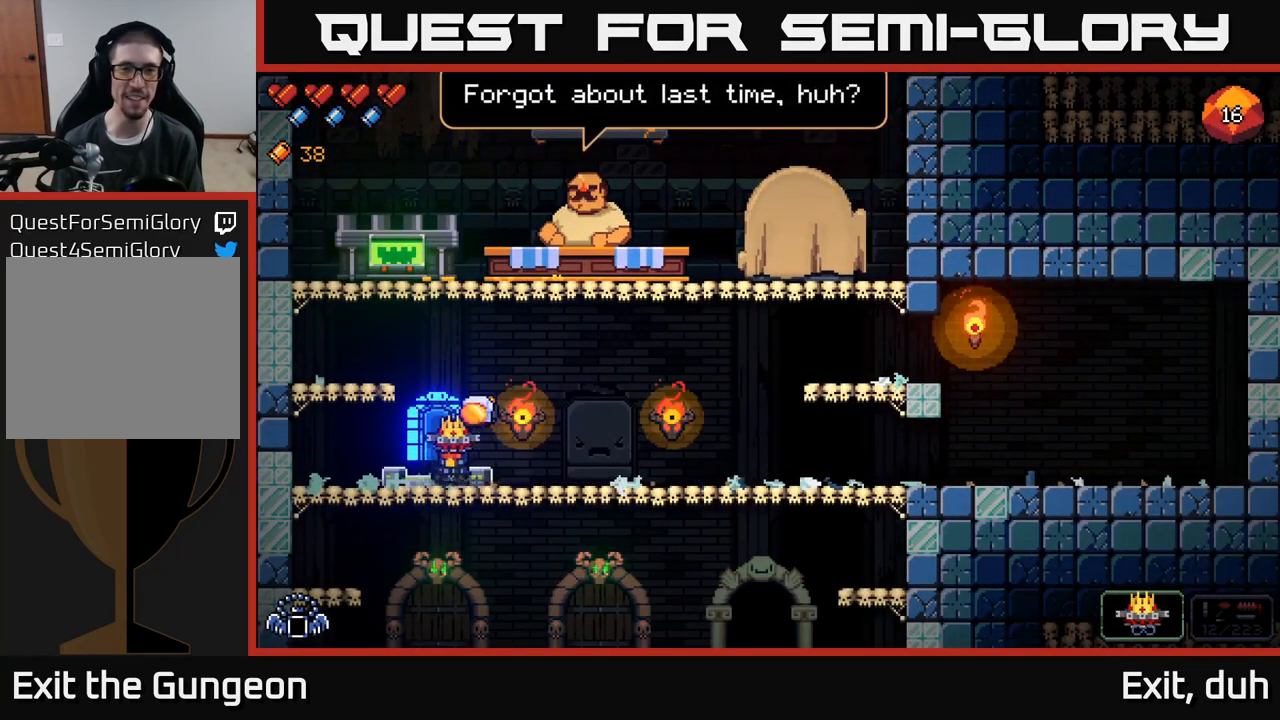
Gameplay with a controller (Xbox layout); each line is a JSON object with the inputs held at the frame after it. "events" lists button and stick changes between this image and that frame as [ms after this image, input, new state], when the widget could be followed in between.
{"buttons": [], "left_stick": "center", "right_stick": "center", "events": [[34, "X", "down"], [67, "left_stick", "center"], [100, "X", "up"], [217, "X", "down"], [267, "X", "up"]]}
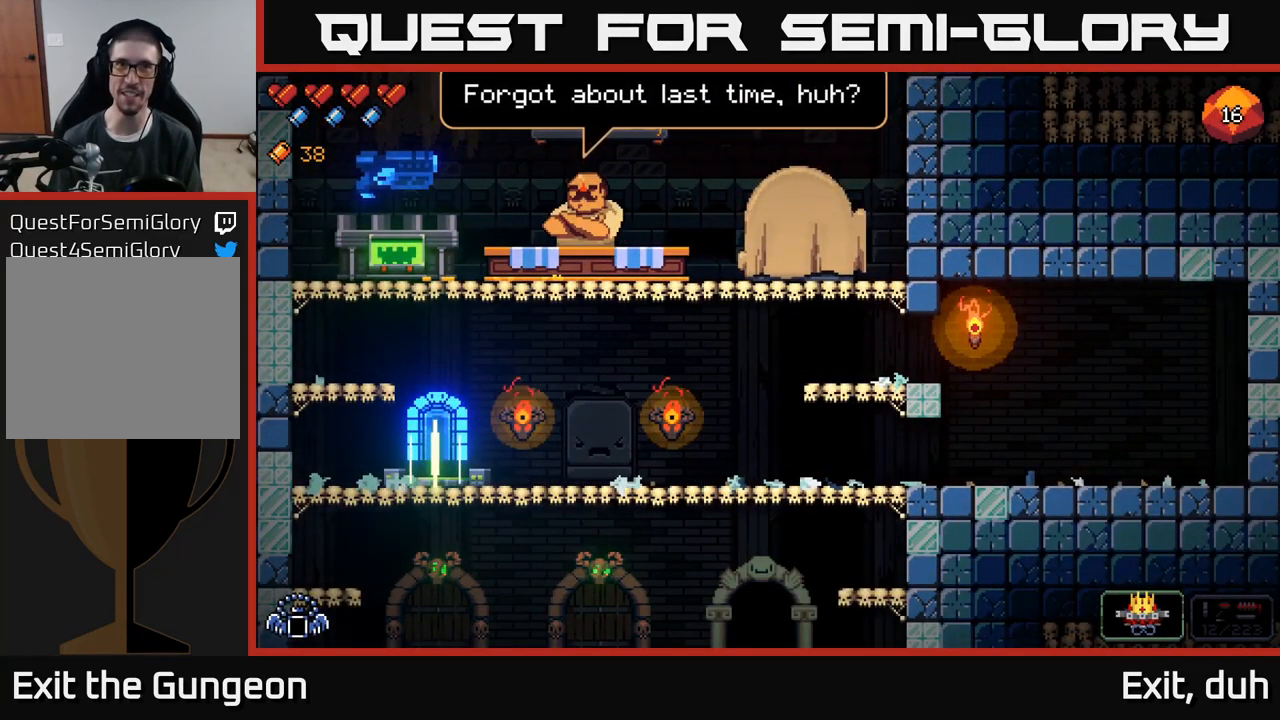
{"buttons": [], "left_stick": "center", "right_stick": "center", "events": []}
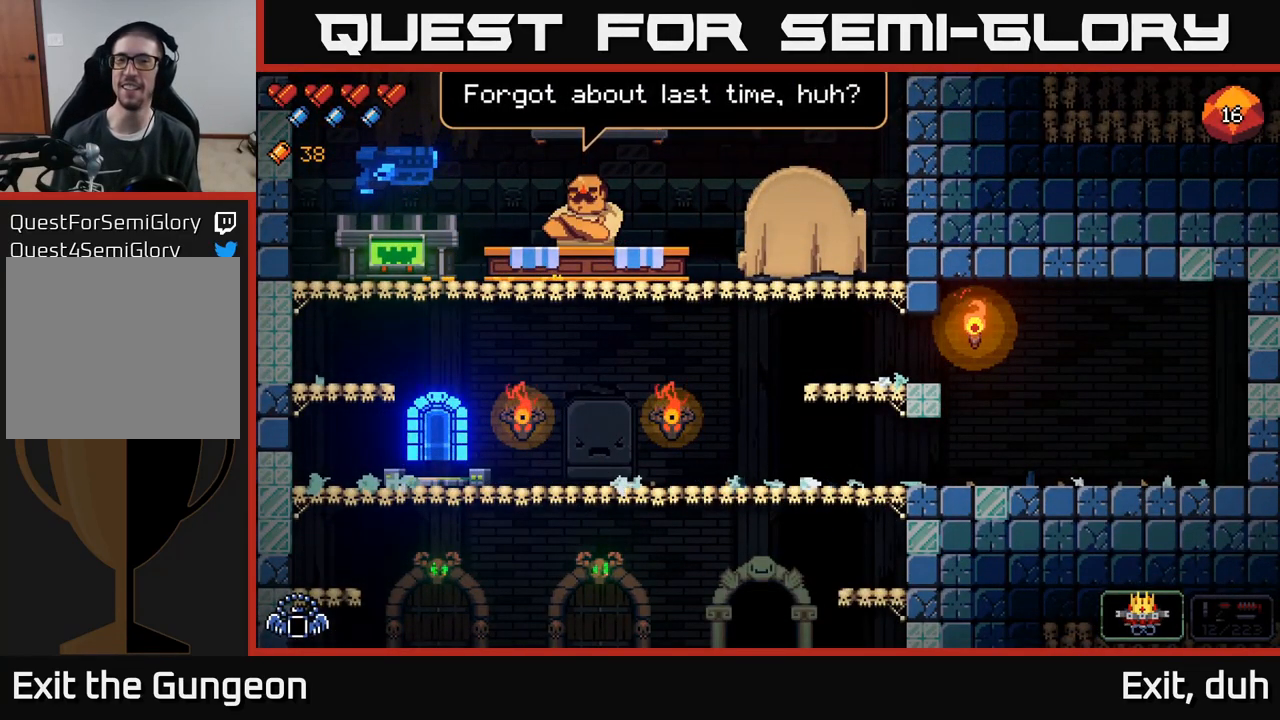
{"buttons": [], "left_stick": "center", "right_stick": "center", "events": []}
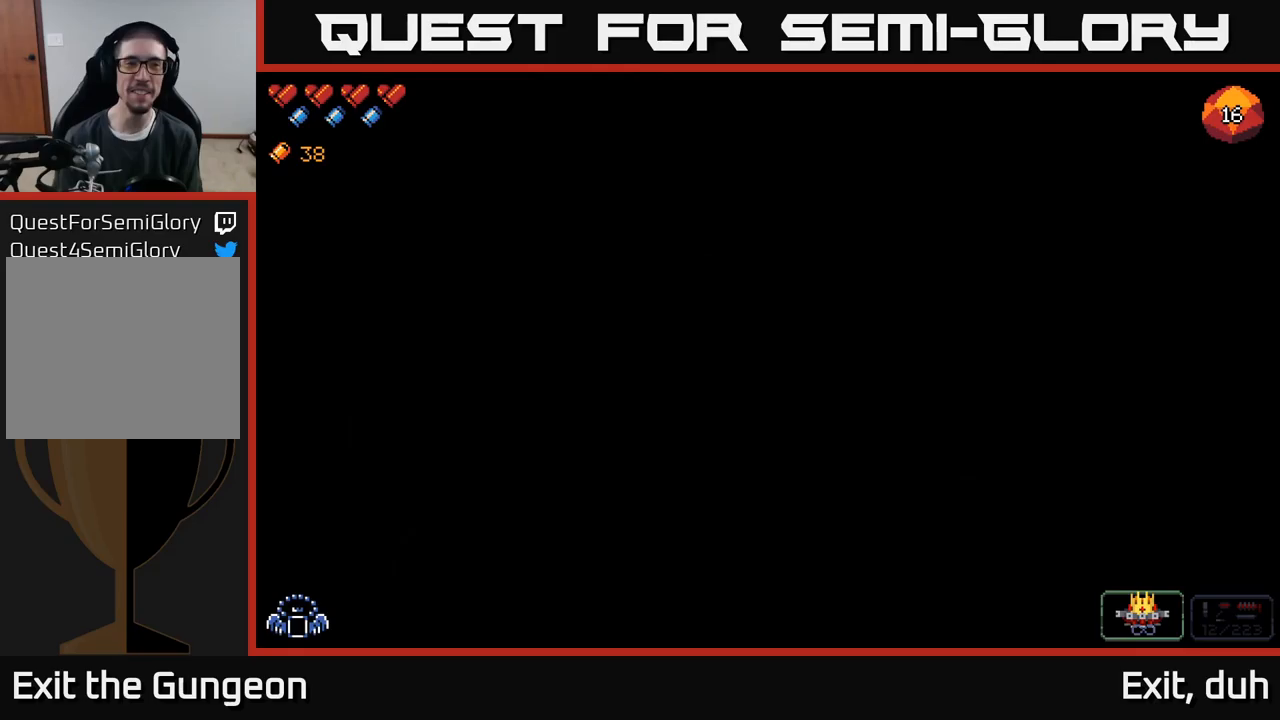
{"buttons": [], "left_stick": "center", "right_stick": "center", "events": []}
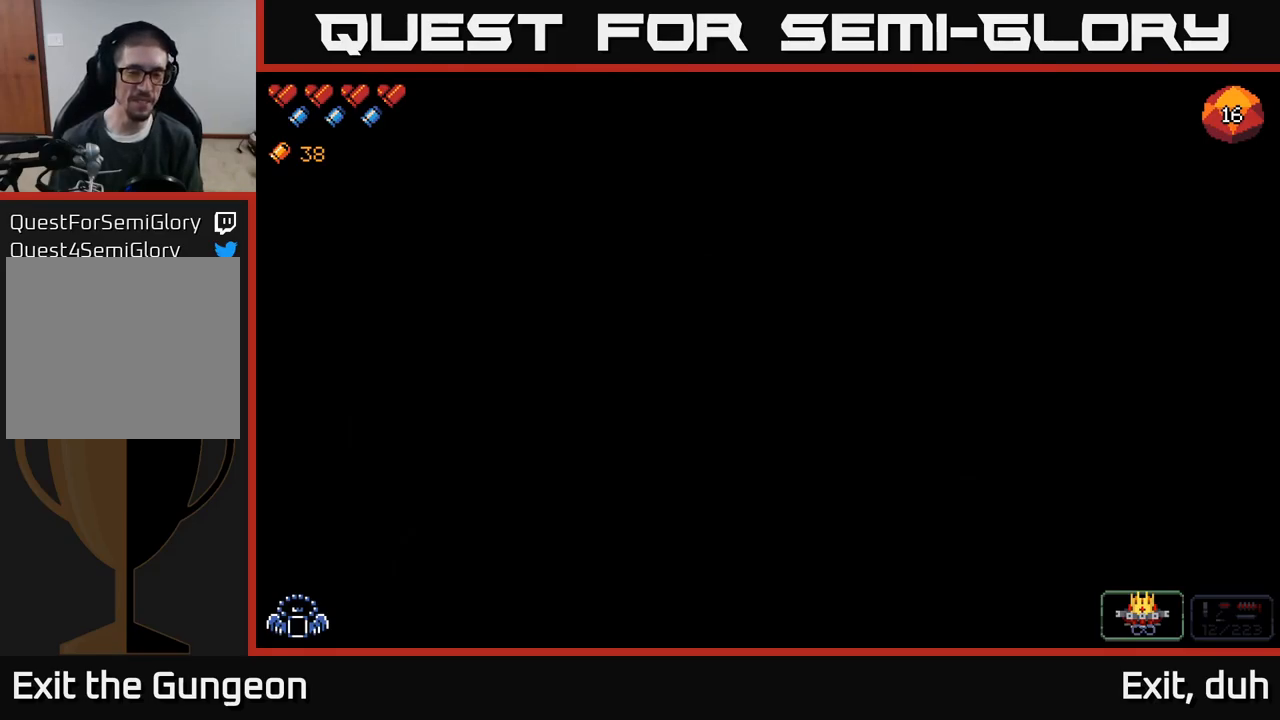
{"buttons": [], "left_stick": "center", "right_stick": "center", "events": []}
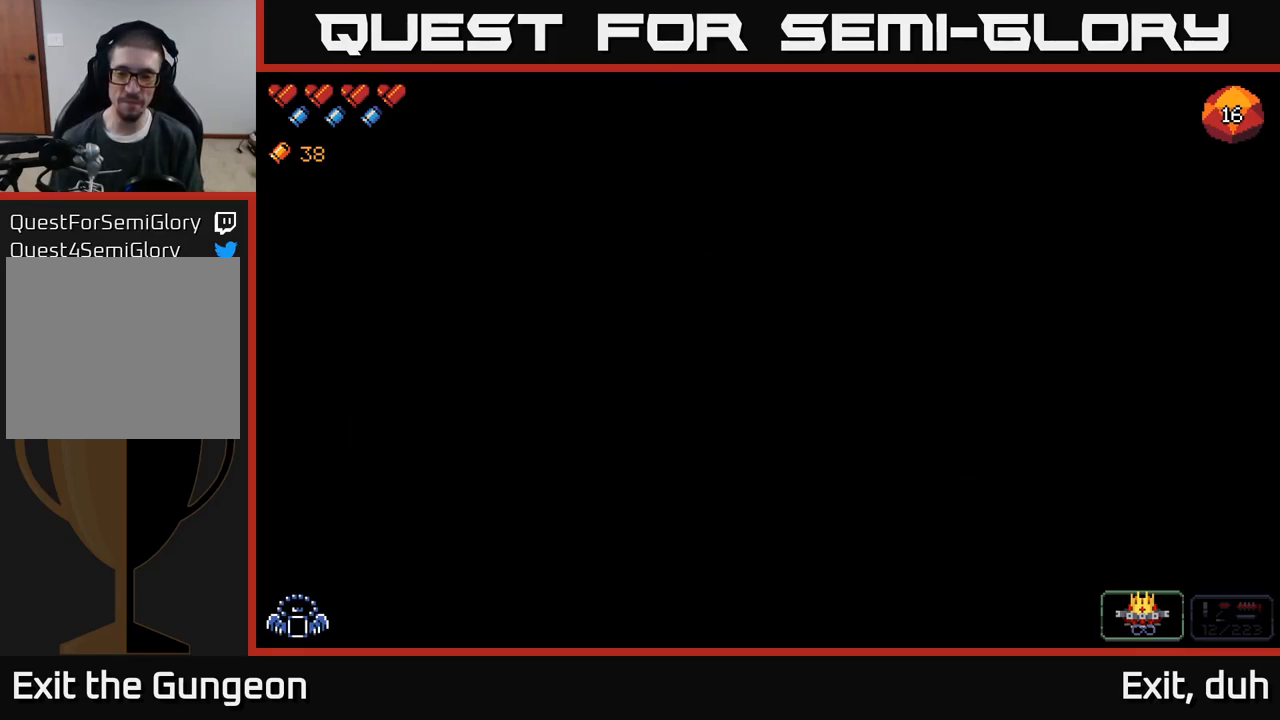
{"buttons": [], "left_stick": "center", "right_stick": "center", "events": []}
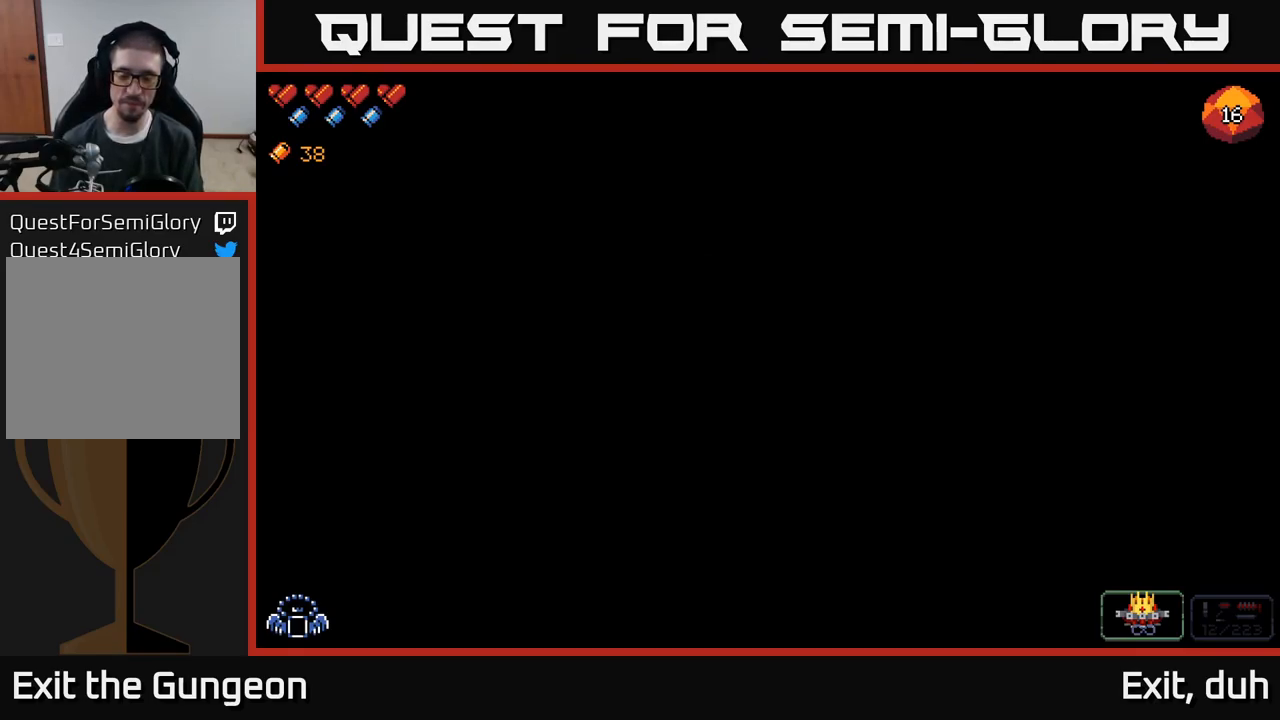
{"buttons": [], "left_stick": "center", "right_stick": "center", "events": []}
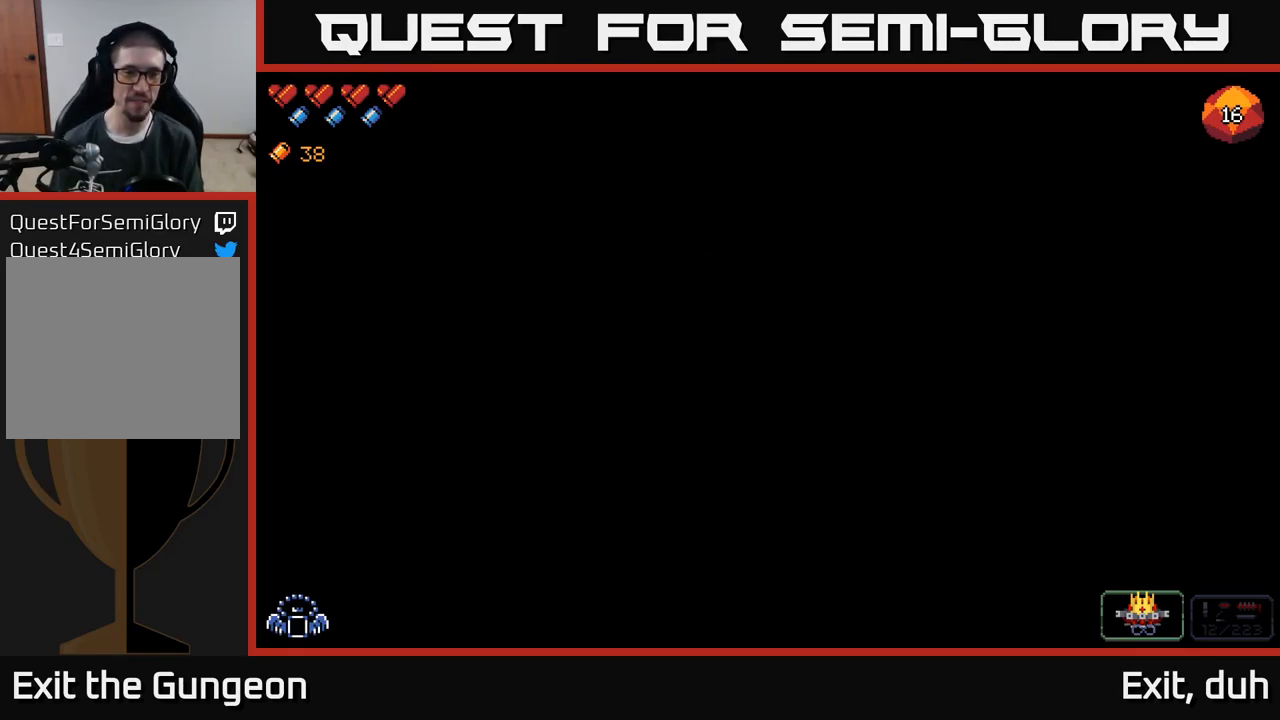
{"buttons": [], "left_stick": "center", "right_stick": "center", "events": [[50, "left_stick", "right"], [233, "left_stick", "center"]]}
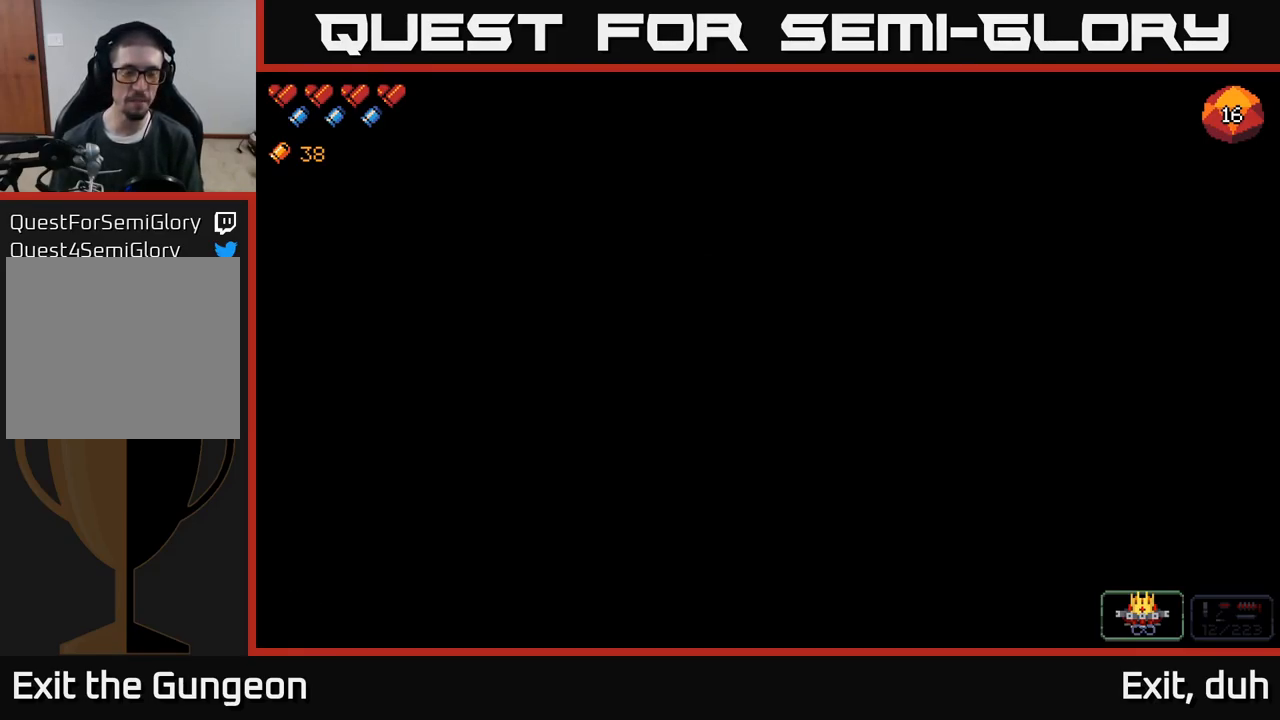
{"buttons": [], "left_stick": "center", "right_stick": "center", "events": []}
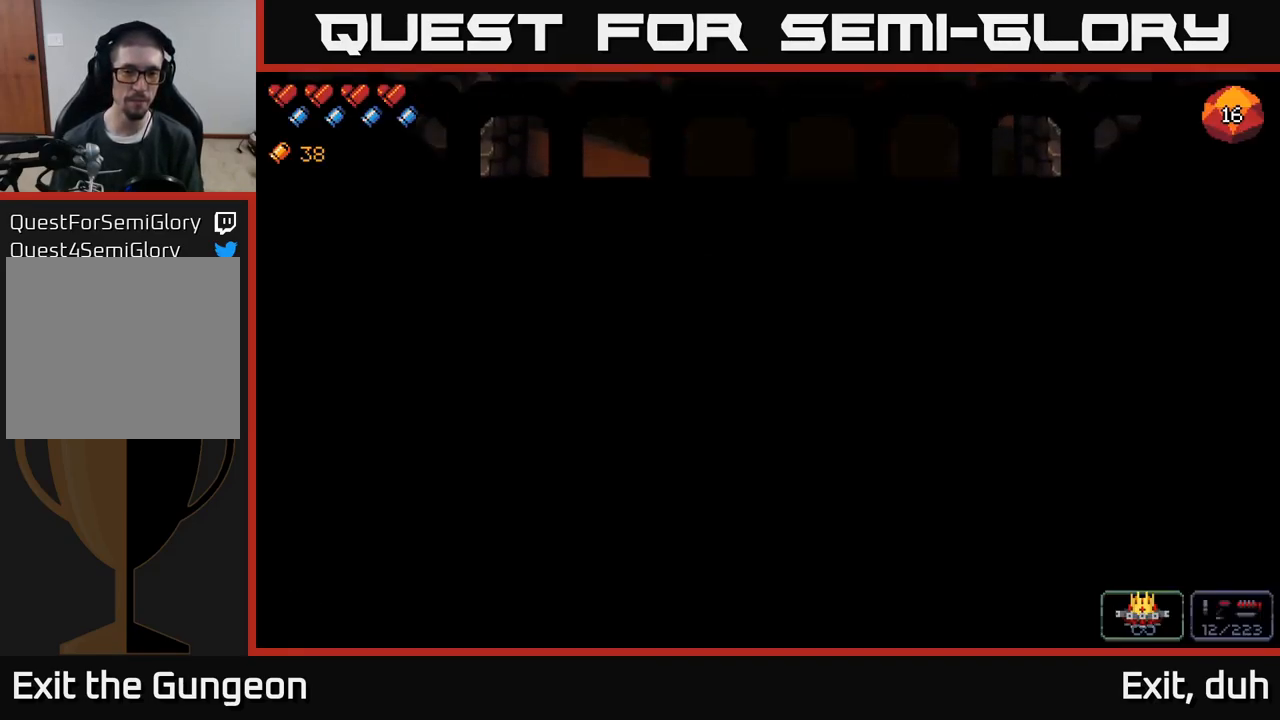
{"buttons": [], "left_stick": "center", "right_stick": "center", "events": []}
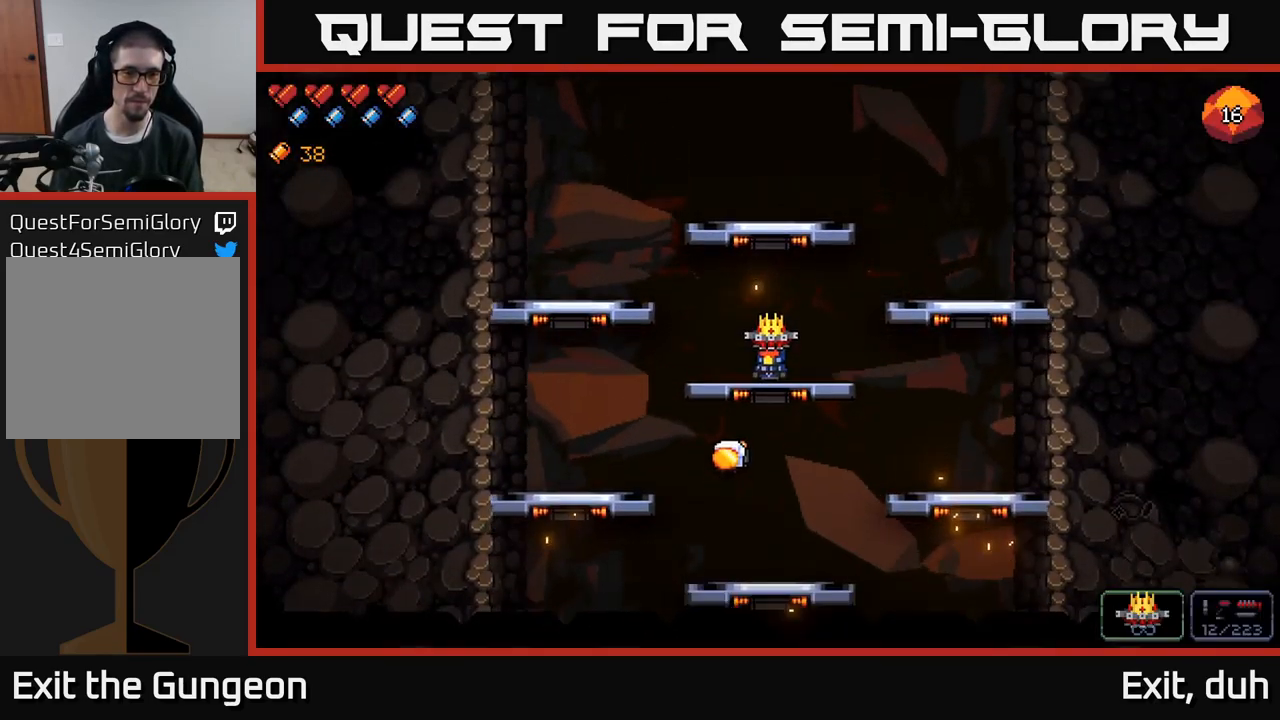
{"buttons": [], "left_stick": "center", "right_stick": "center", "events": []}
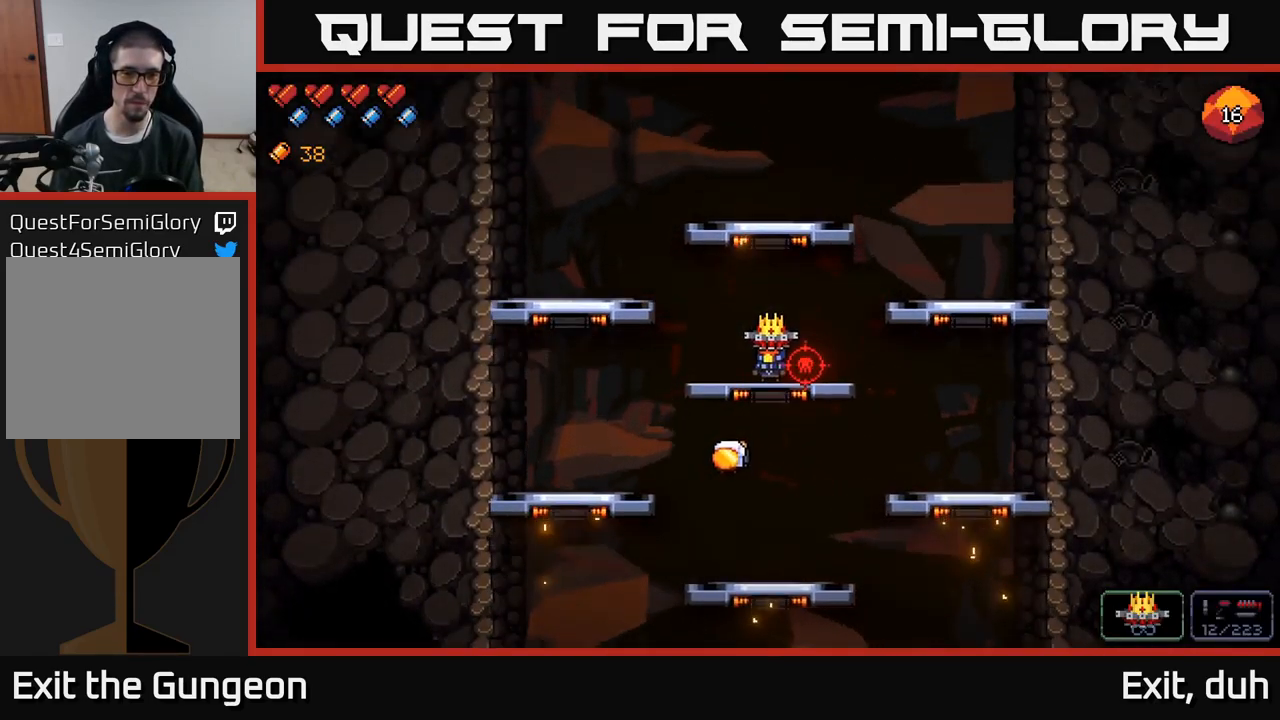
{"buttons": ["R2"], "left_stick": "center", "right_stick": "right", "events": [[283, "right_stick", "right"], [317, "left_stick", "left"], [333, "R2", "down"], [483, "left_stick", "center"]]}
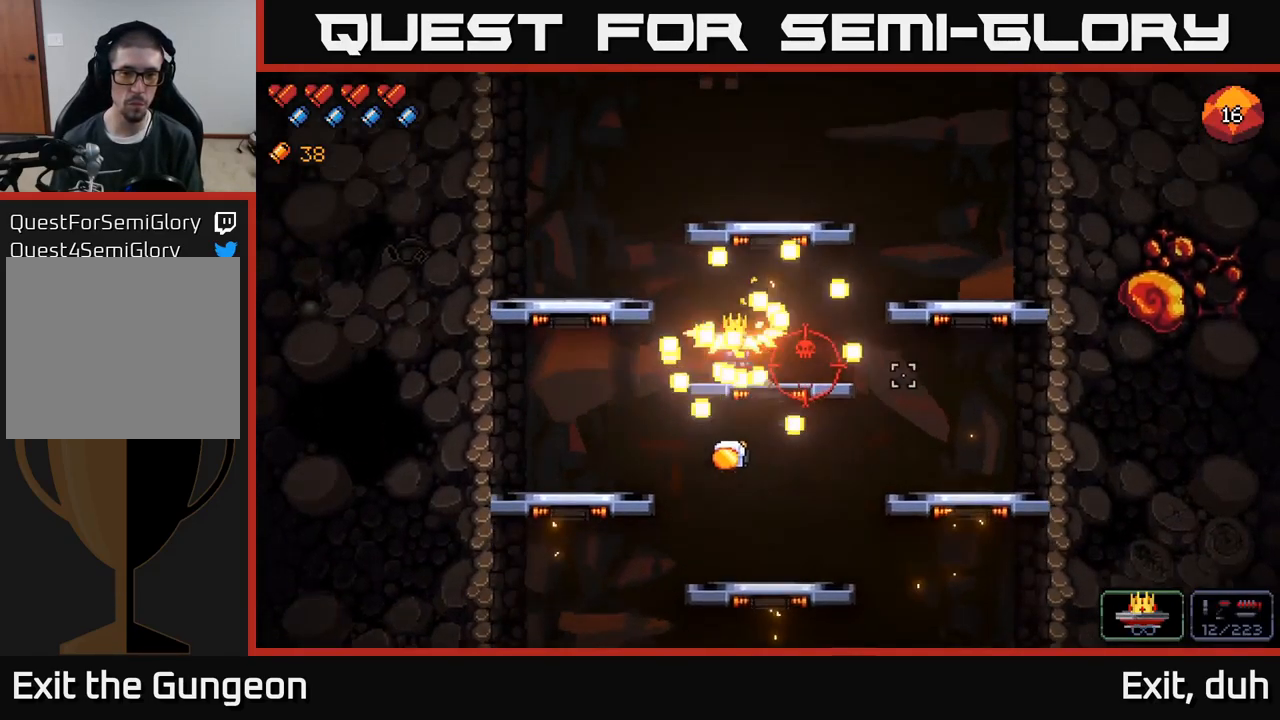
{"buttons": ["R2"], "left_stick": "center", "right_stick": "right", "events": [[183, "left_stick", "right"], [267, "left_stick", "center"]]}
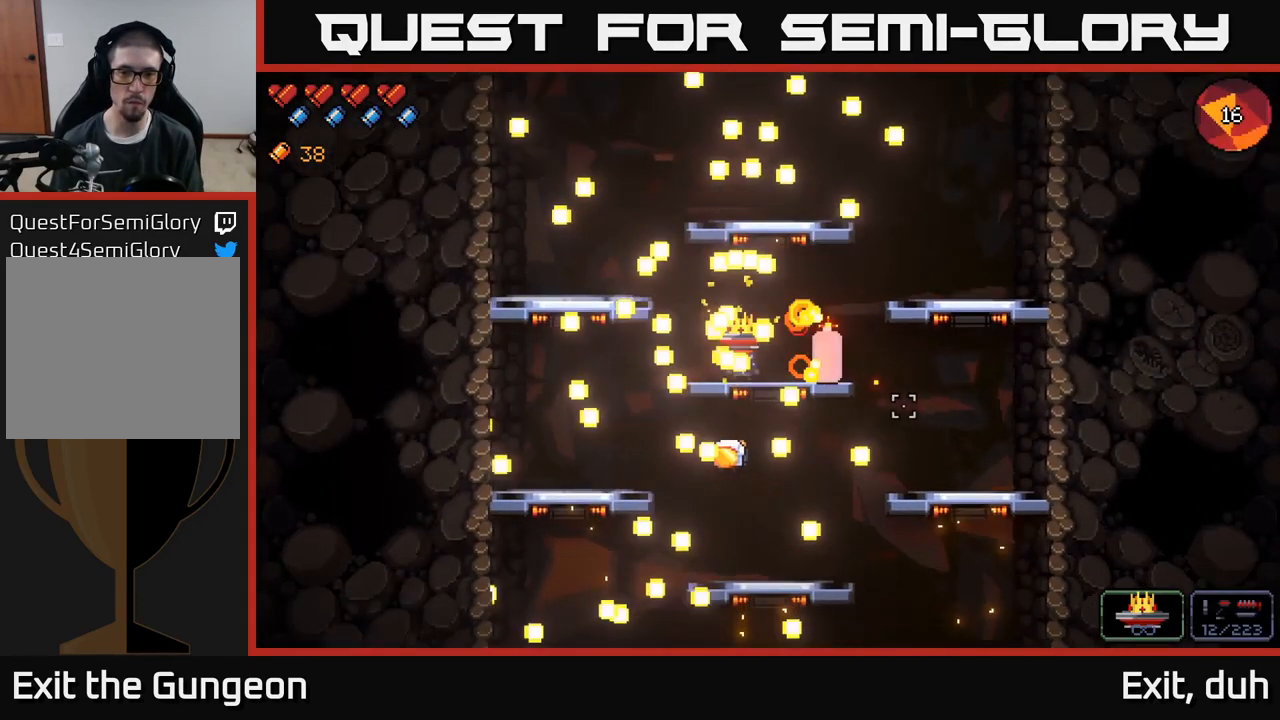
{"buttons": [], "left_stick": "center", "right_stick": "right", "events": [[266, "left_stick", "left"], [433, "left_stick", "center"], [449, "R2", "up"]]}
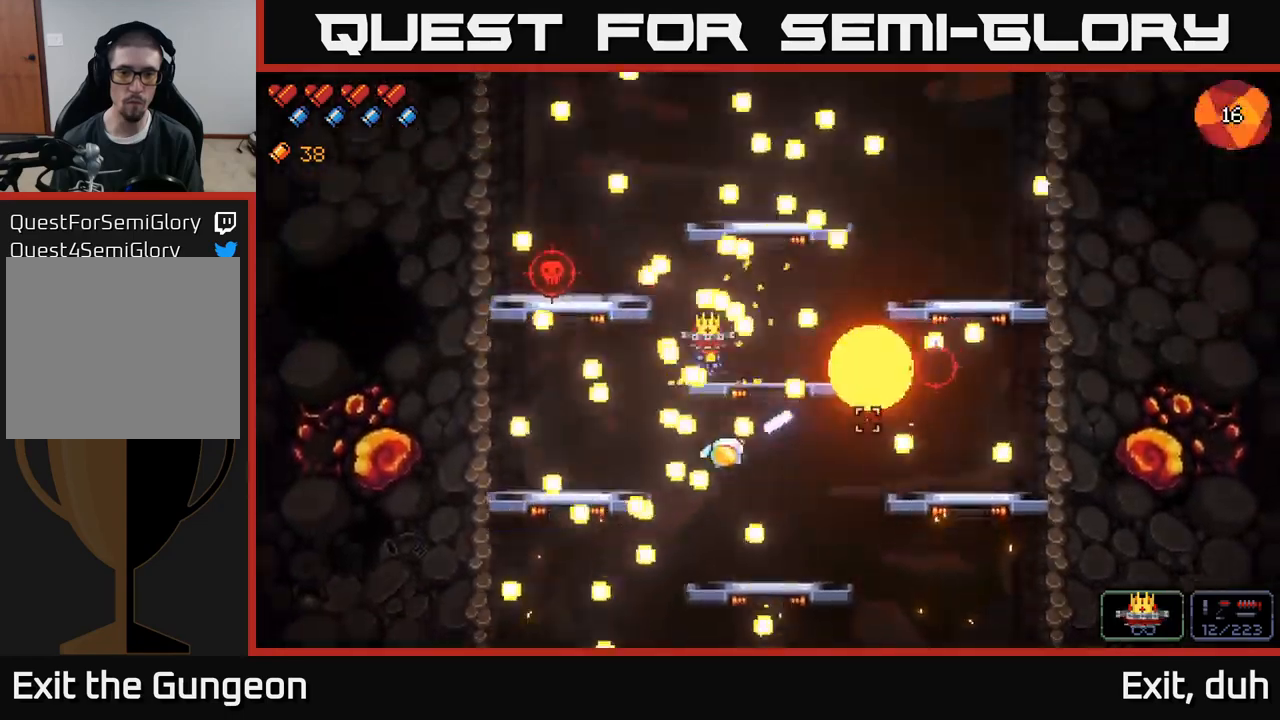
{"buttons": ["R2"], "left_stick": "center", "right_stick": "up", "events": [[17, "left_stick", "left"], [50, "right_stick", "up-left"], [100, "R2", "down"], [350, "right_stick", "up"], [500, "left_stick", "center"]]}
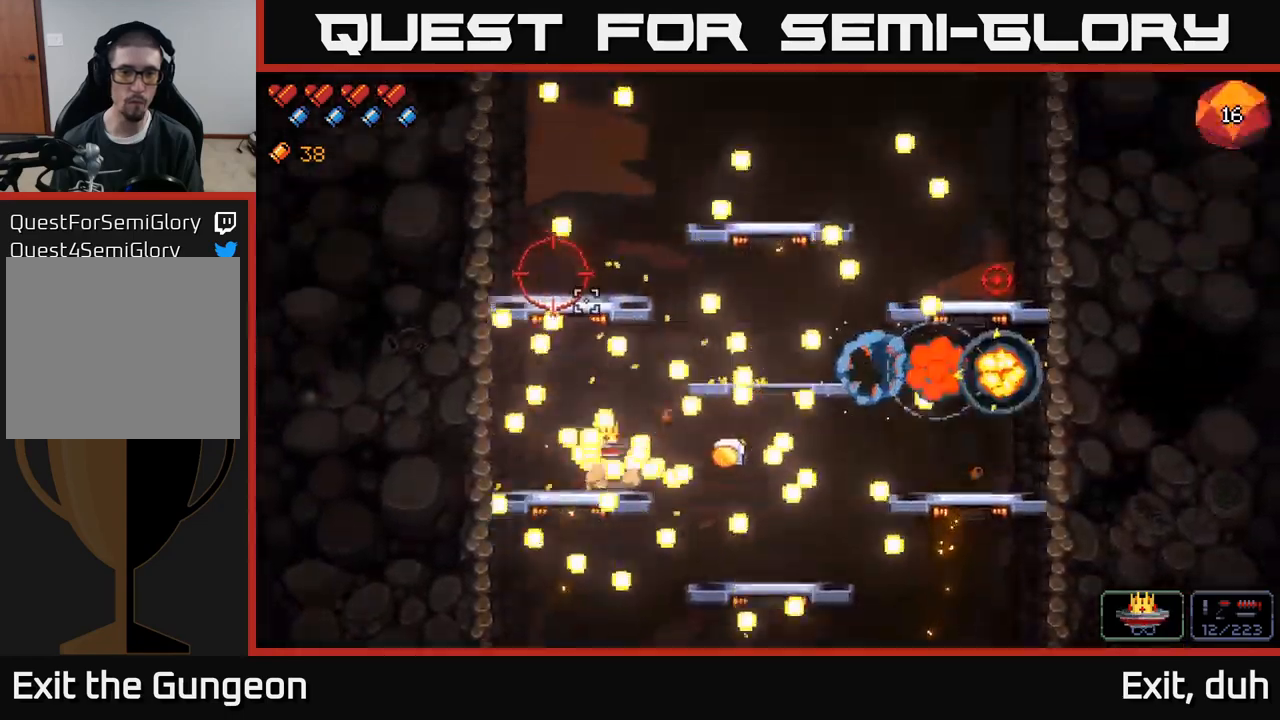
{"buttons": ["R2"], "left_stick": "center", "right_stick": "up", "events": []}
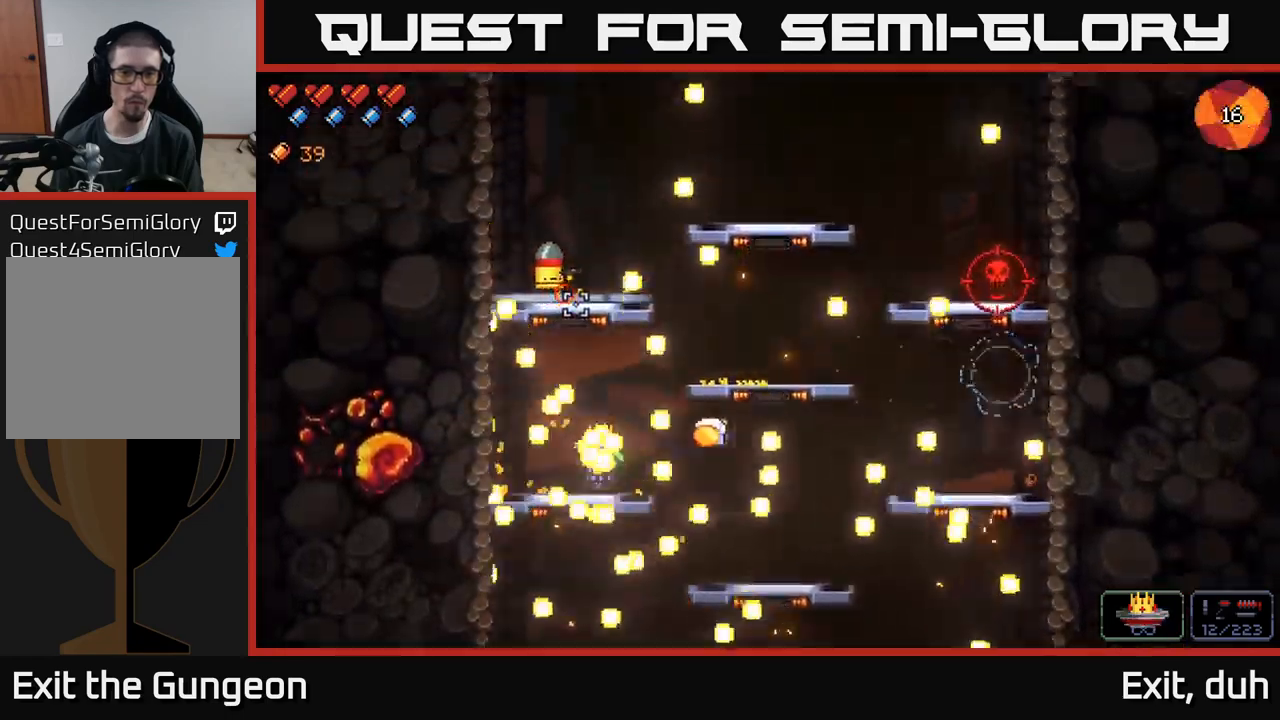
{"buttons": ["A", "R2"], "left_stick": "right", "right_stick": "up", "events": [[417, "A", "down"], [417, "left_stick", "right"]]}
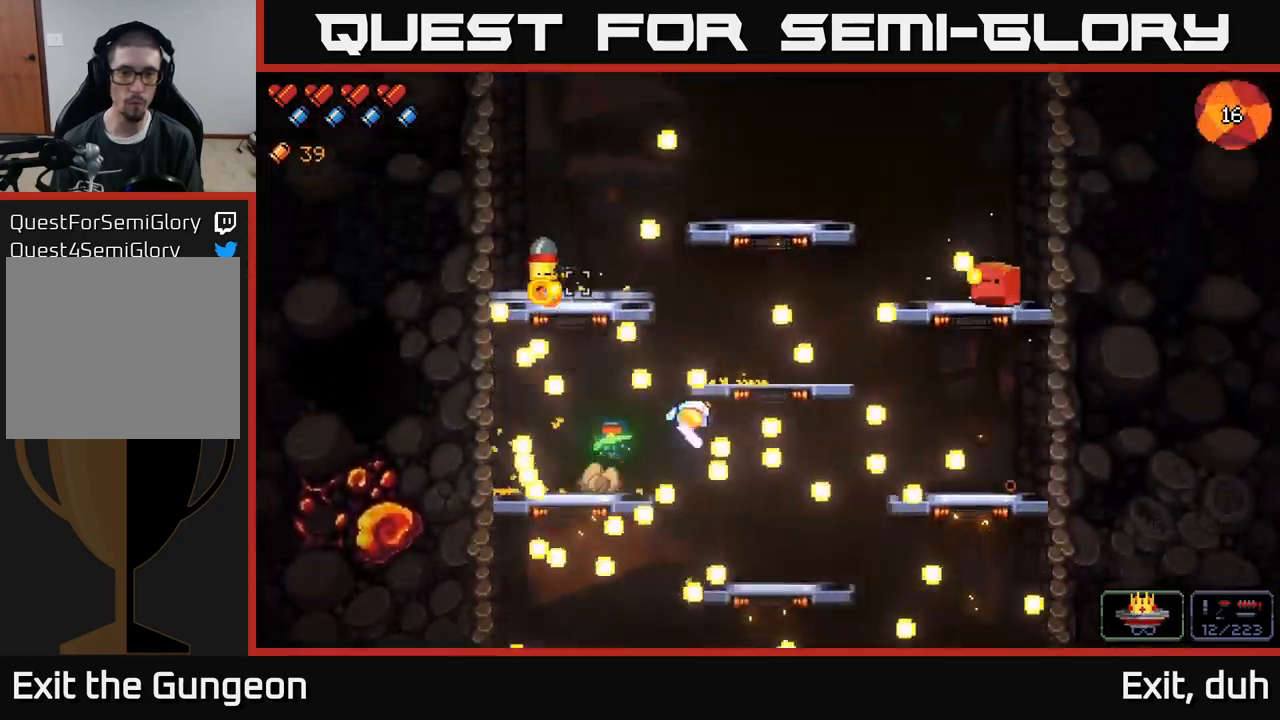
{"buttons": ["R2"], "left_stick": "center", "right_stick": "up-left", "events": [[17, "right_stick", "up-left"], [133, "A", "up"], [317, "left_stick", "center"]]}